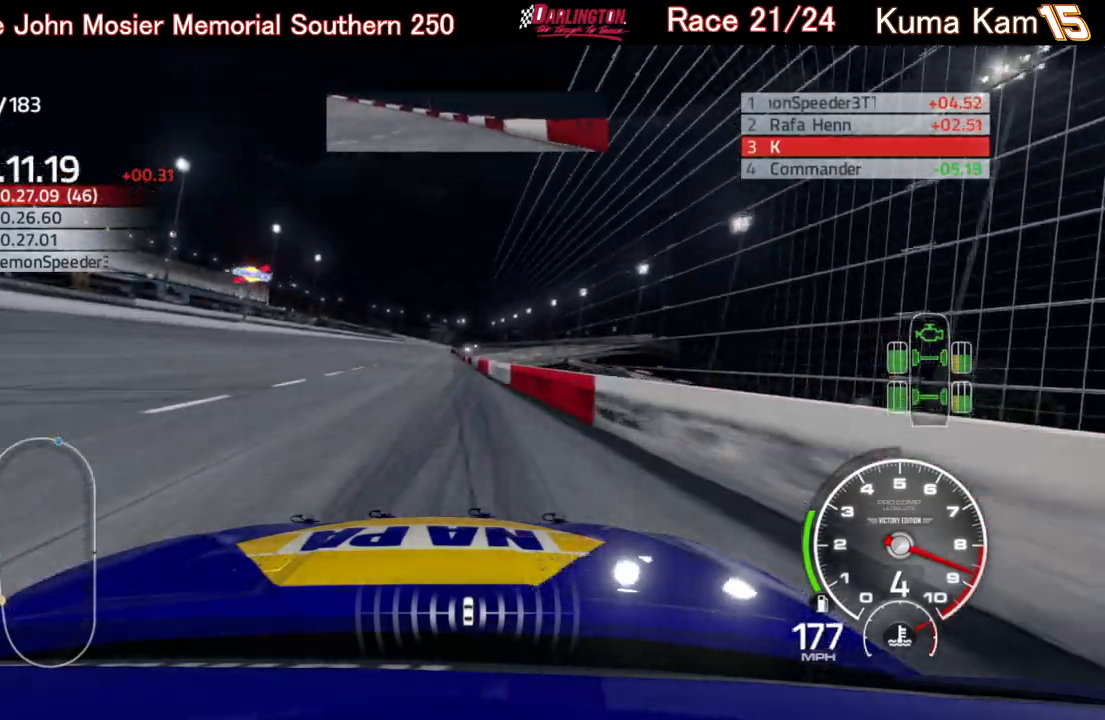
Gameplay with a controller (Xbox layout); each line is a JSON object with the inputs held at the frame after it. "events" lists button and stick changes between this image and that frame as [ms after this image, input, new state], when the widget could be followed in between.
{"buttons": ["R2"], "left_stick": "up-right", "right_stick": "center", "events": [[83, "left_stick", "center"], [183, "left_stick", "down-left"], [467, "left_stick", "up-right"]]}
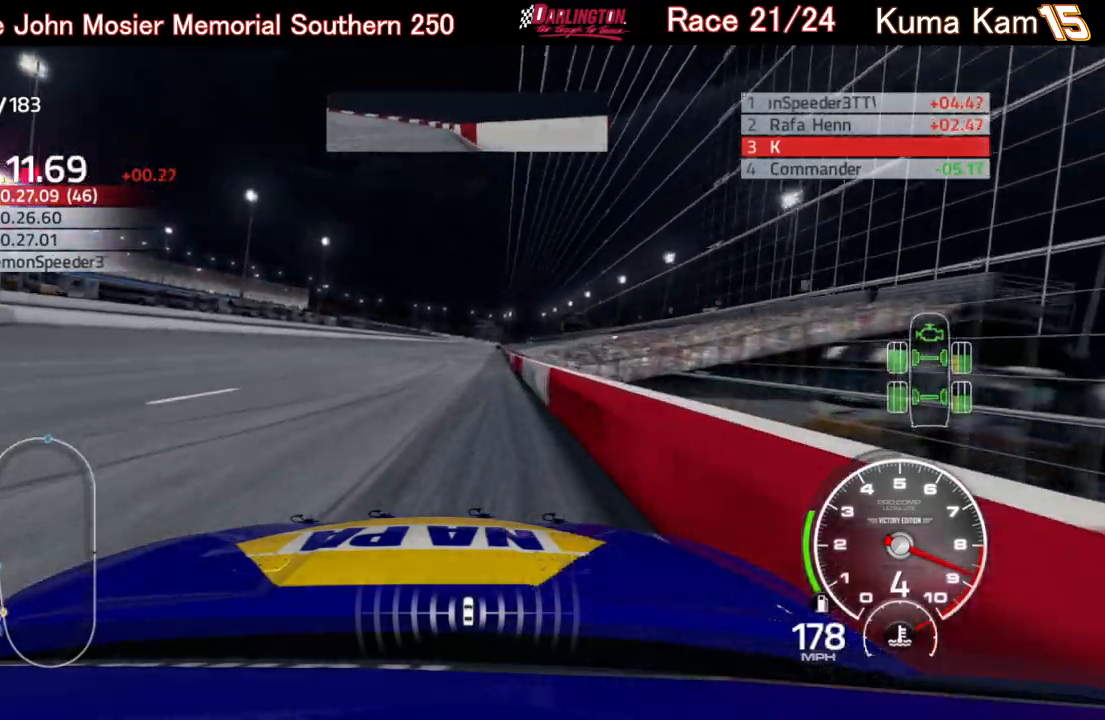
{"buttons": ["R2"], "left_stick": "right", "right_stick": "center", "events": [[100, "left_stick", "right"], [233, "left_stick", "center"], [450, "left_stick", "right"]]}
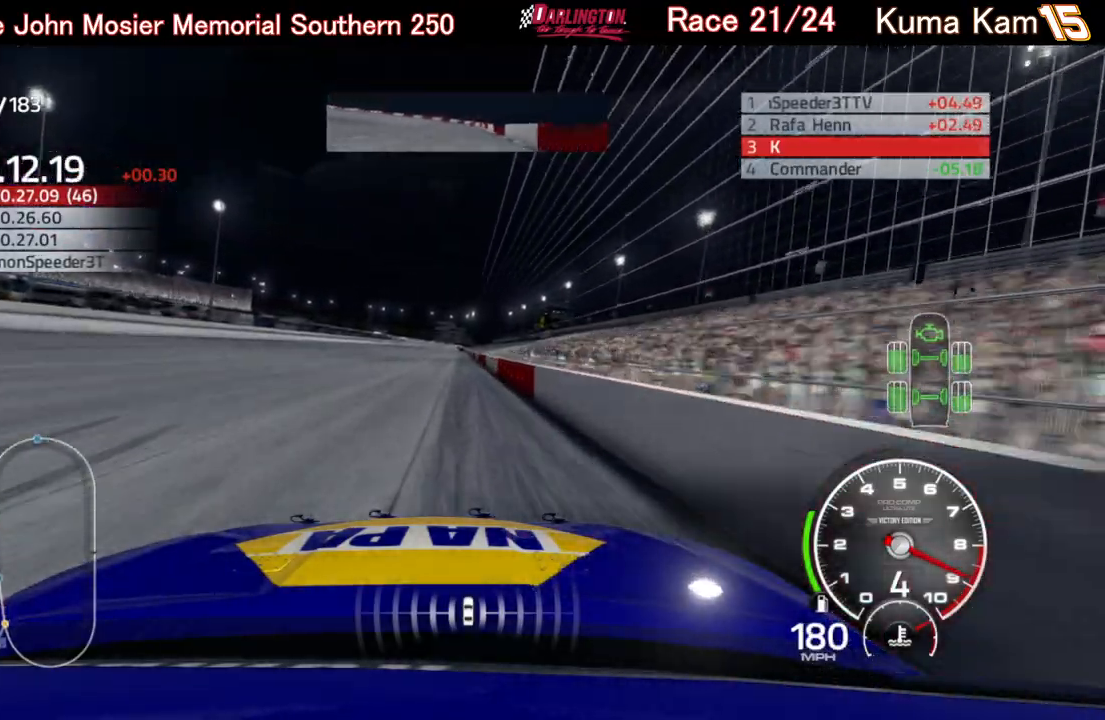
{"buttons": ["R2"], "left_stick": "center", "right_stick": "center", "events": [[183, "left_stick", "center"]]}
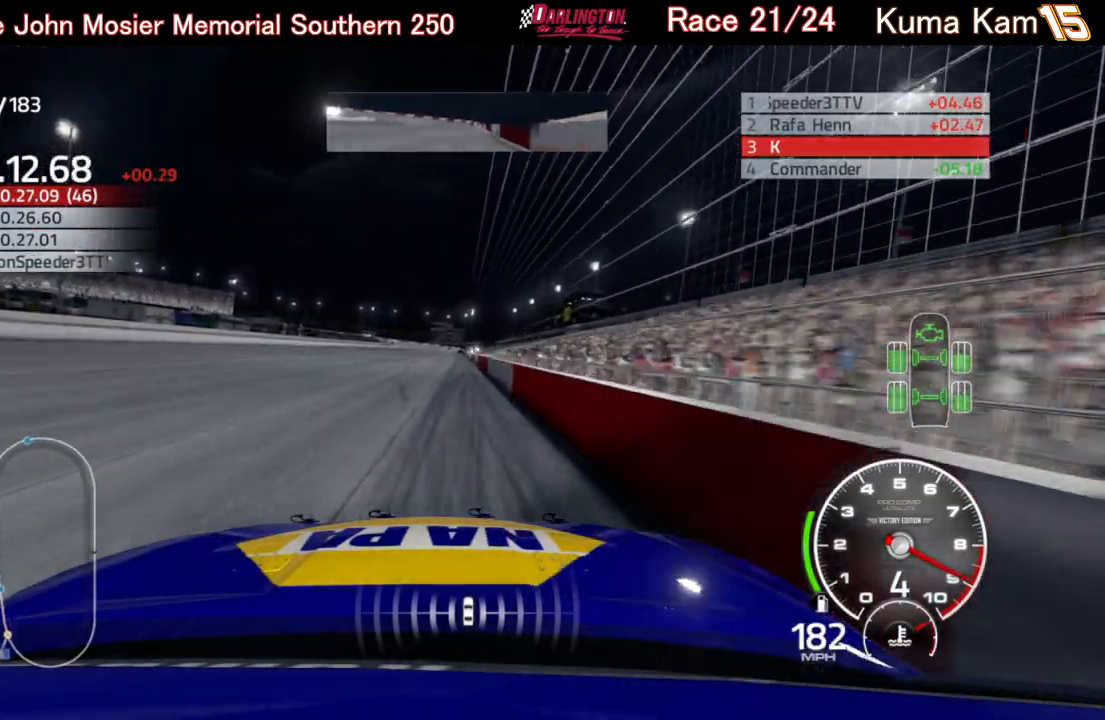
{"buttons": ["R2"], "left_stick": "right", "right_stick": "center", "events": [[33, "left_stick", "left"], [117, "left_stick", "center"], [450, "left_stick", "right"]]}
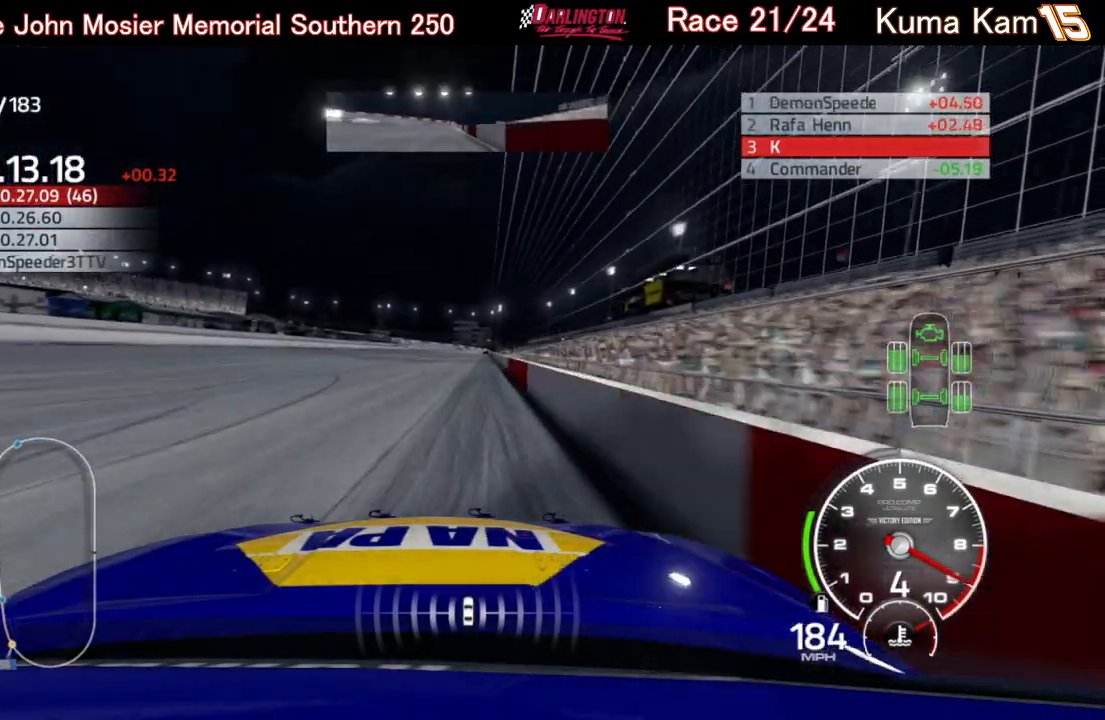
{"buttons": ["R2"], "left_stick": "center", "right_stick": "center", "events": [[50, "left_stick", "center"], [300, "left_stick", "right"], [417, "left_stick", "center"]]}
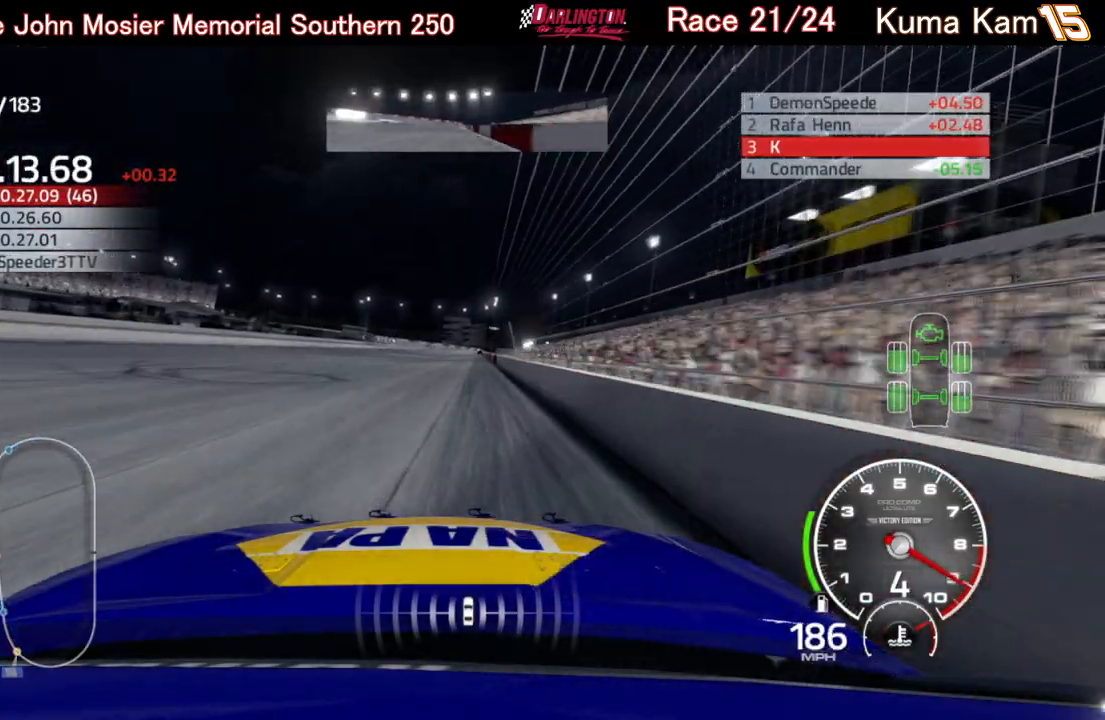
{"buttons": ["R2"], "left_stick": "center", "right_stick": "center", "events": [[67, "left_stick", "right"], [183, "left_stick", "center"], [317, "left_stick", "right"], [417, "left_stick", "center"]]}
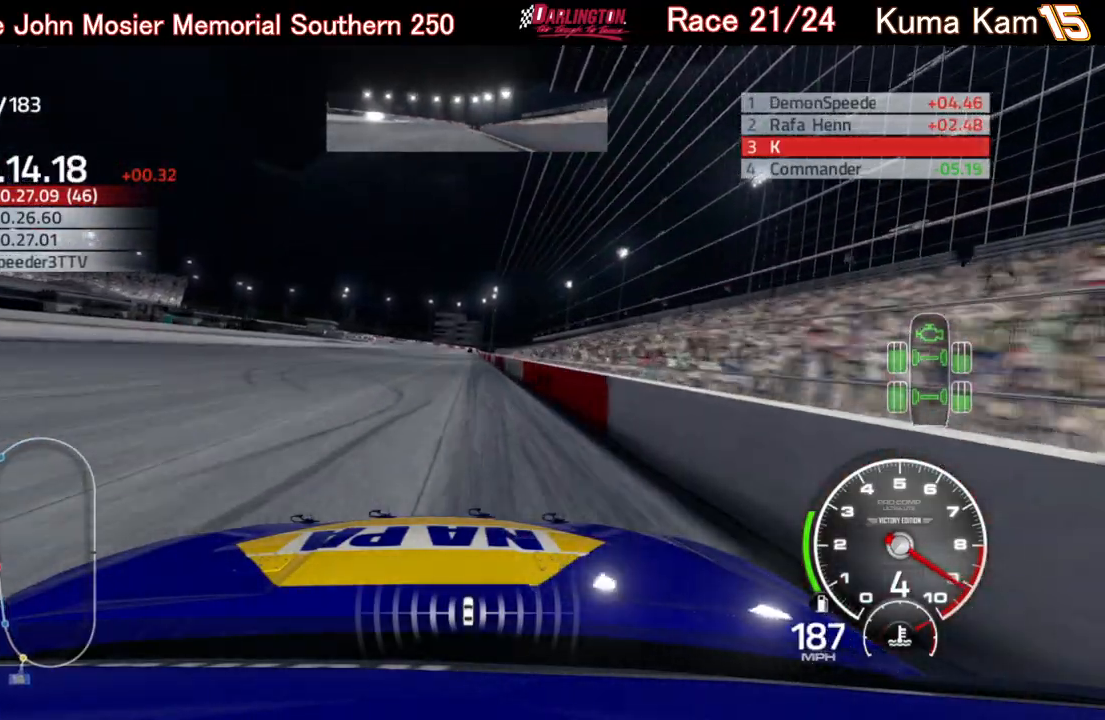
{"buttons": ["R2"], "left_stick": "center", "right_stick": "center", "events": [[50, "left_stick", "right"], [150, "left_stick", "center"], [300, "left_stick", "up-right"], [450, "left_stick", "center"]]}
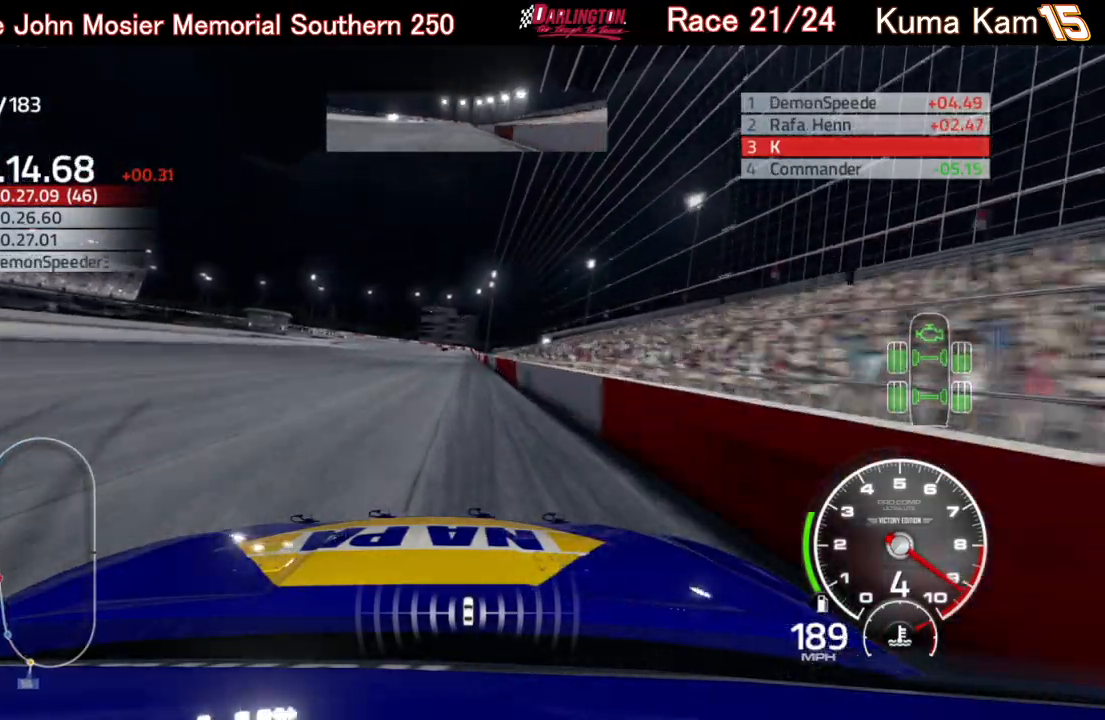
{"buttons": ["R2"], "left_stick": "center", "right_stick": "center", "events": [[150, "left_stick", "up-right"], [250, "left_stick", "center"]]}
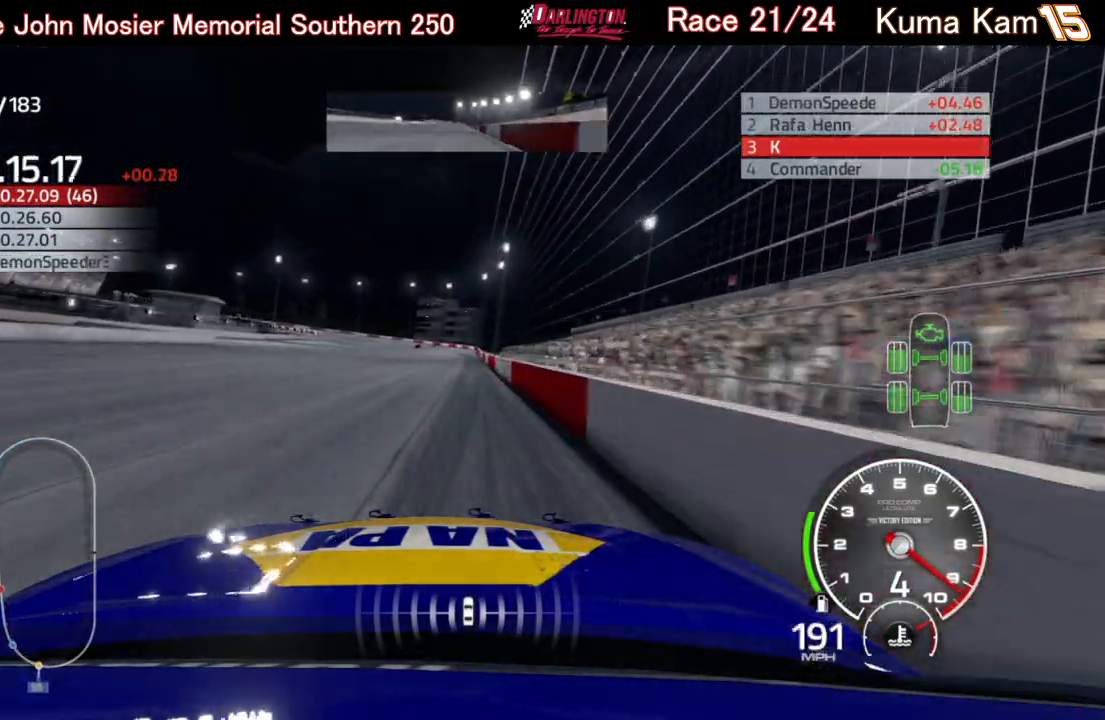
{"buttons": ["R2"], "left_stick": "center", "right_stick": "center", "events": [[100, "left_stick", "right"], [217, "left_stick", "center"], [400, "left_stick", "right"], [483, "left_stick", "center"]]}
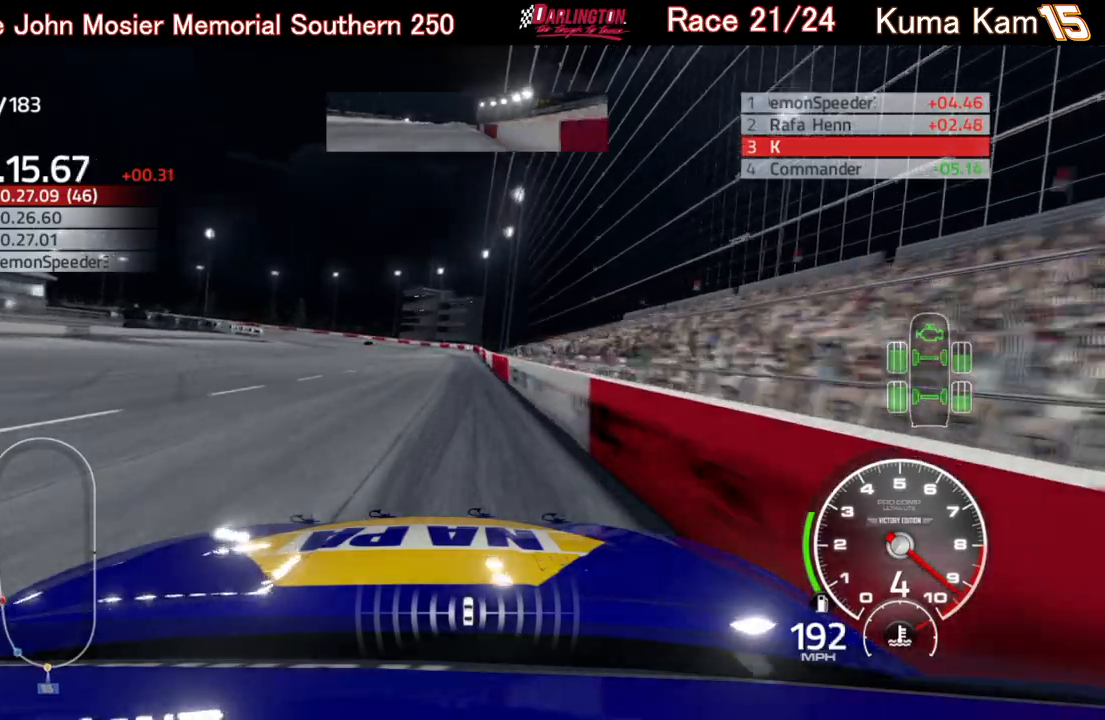
{"buttons": ["R2"], "left_stick": "left", "right_stick": "center", "events": [[300, "left_stick", "left"]]}
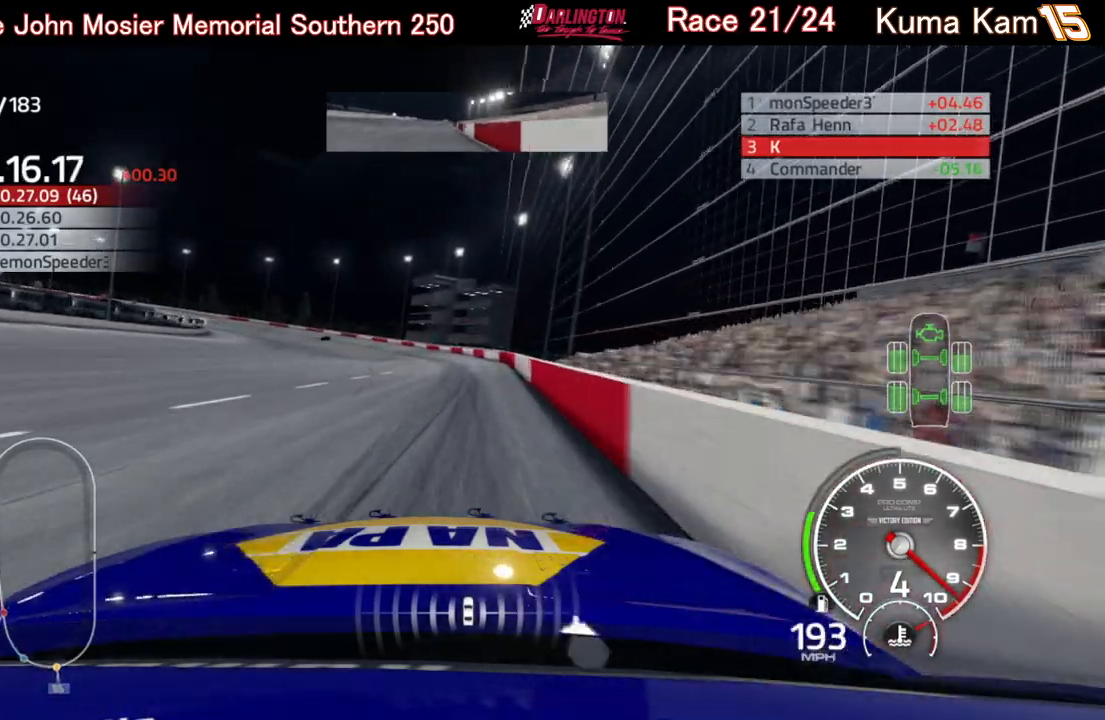
{"buttons": ["L2"], "left_stick": "left", "right_stick": "center", "events": [[383, "R2", "up"], [433, "L2", "down"]]}
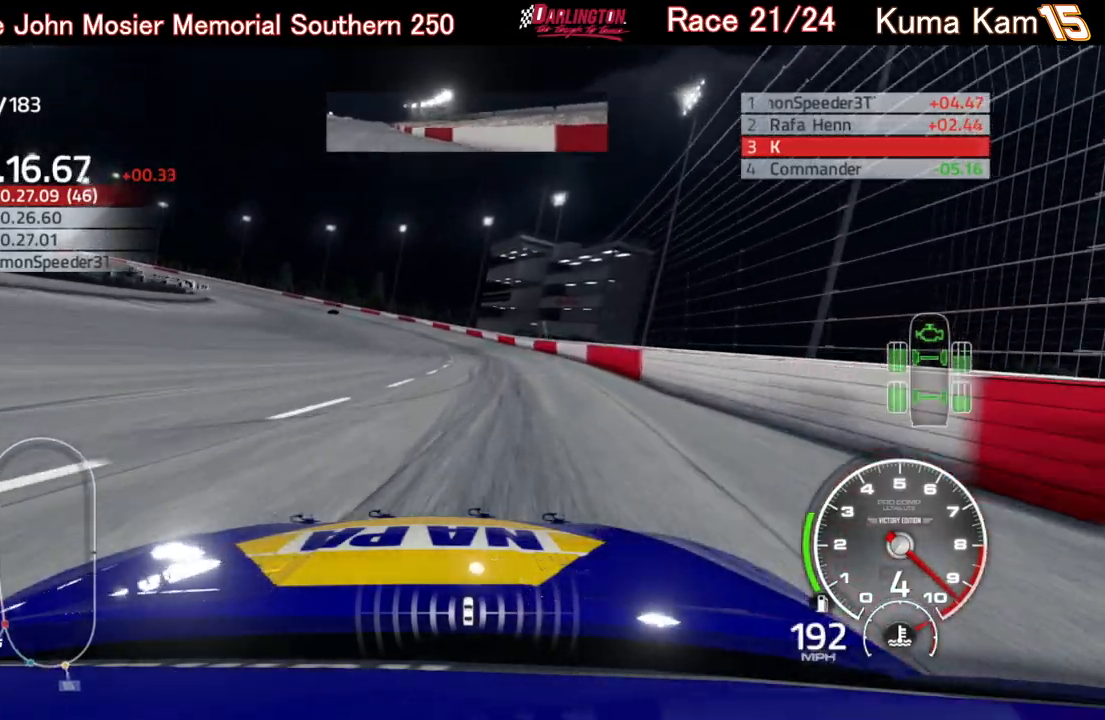
{"buttons": ["L2"], "left_stick": "left", "right_stick": "center", "events": []}
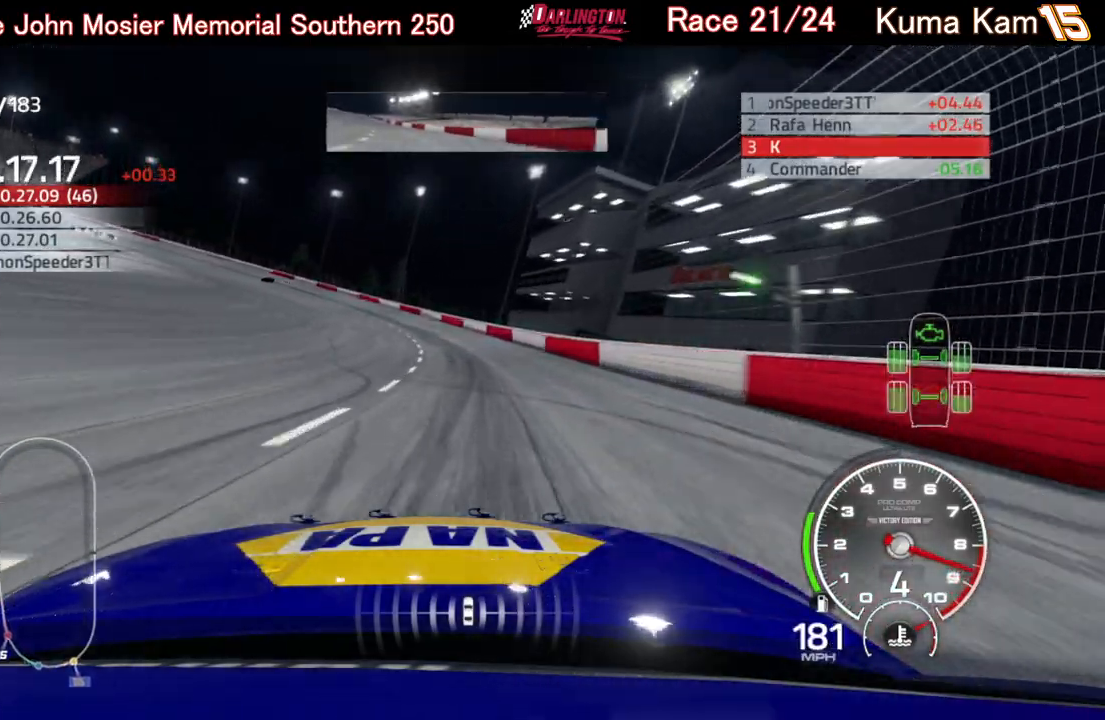
{"buttons": ["L2"], "left_stick": "left", "right_stick": "center", "events": []}
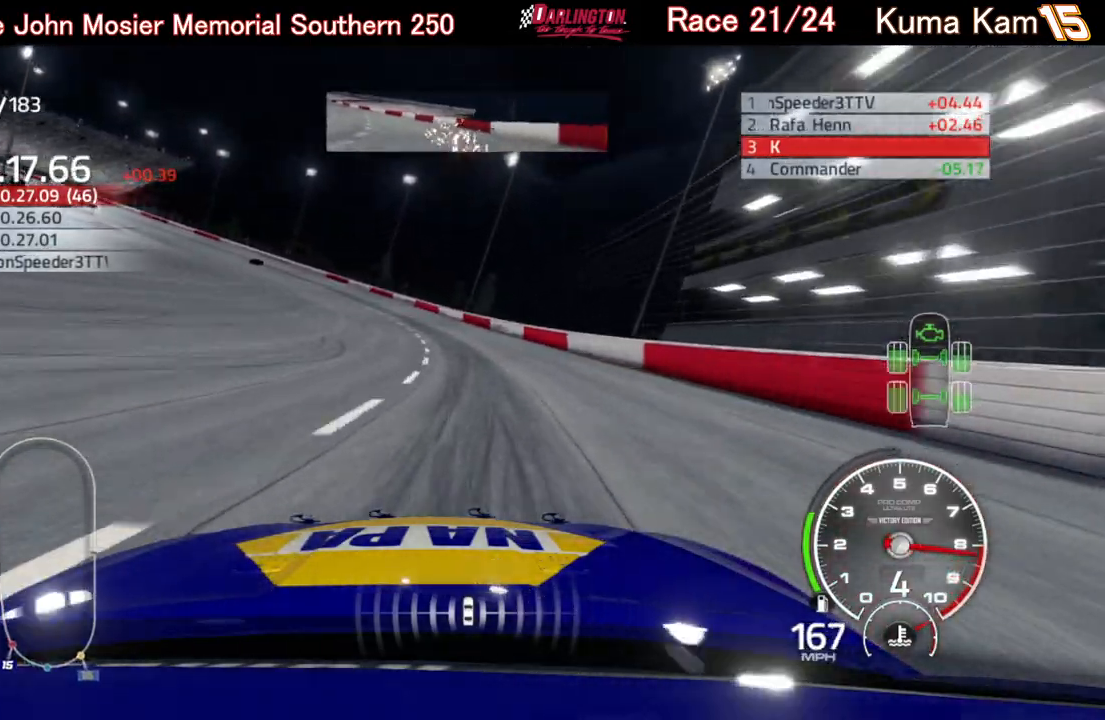
{"buttons": ["L2"], "left_stick": "left", "right_stick": "center", "events": []}
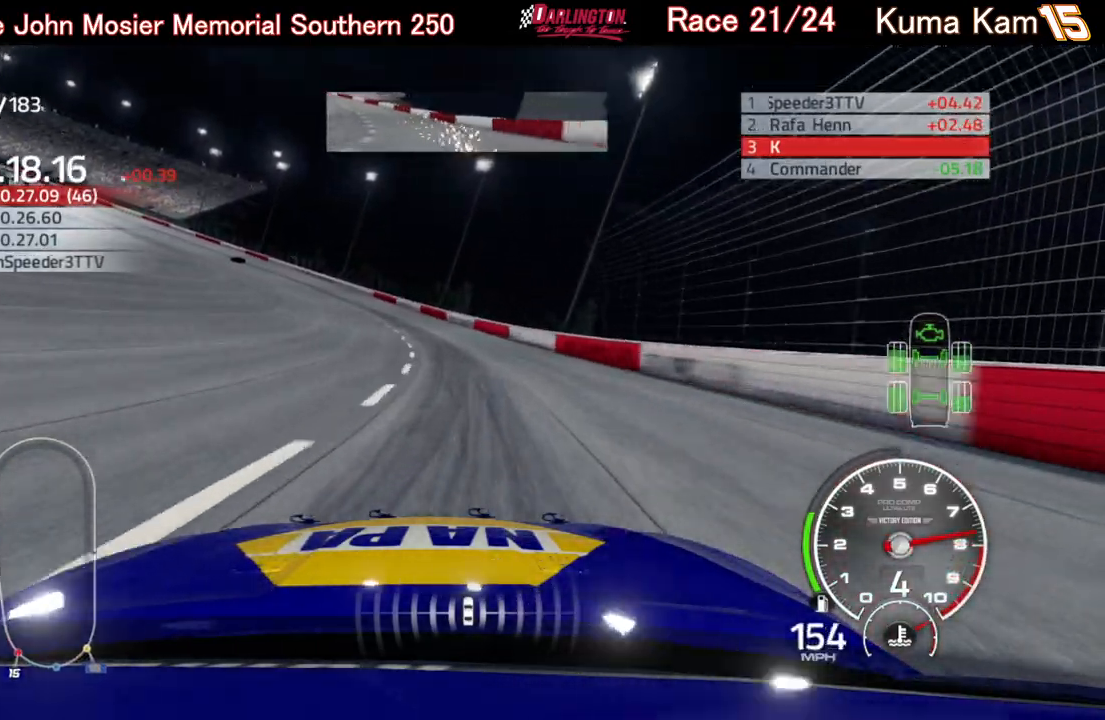
{"buttons": [], "left_stick": "left", "right_stick": "center", "events": [[300, "L2", "up"], [350, "L2", "down"], [467, "L2", "up"]]}
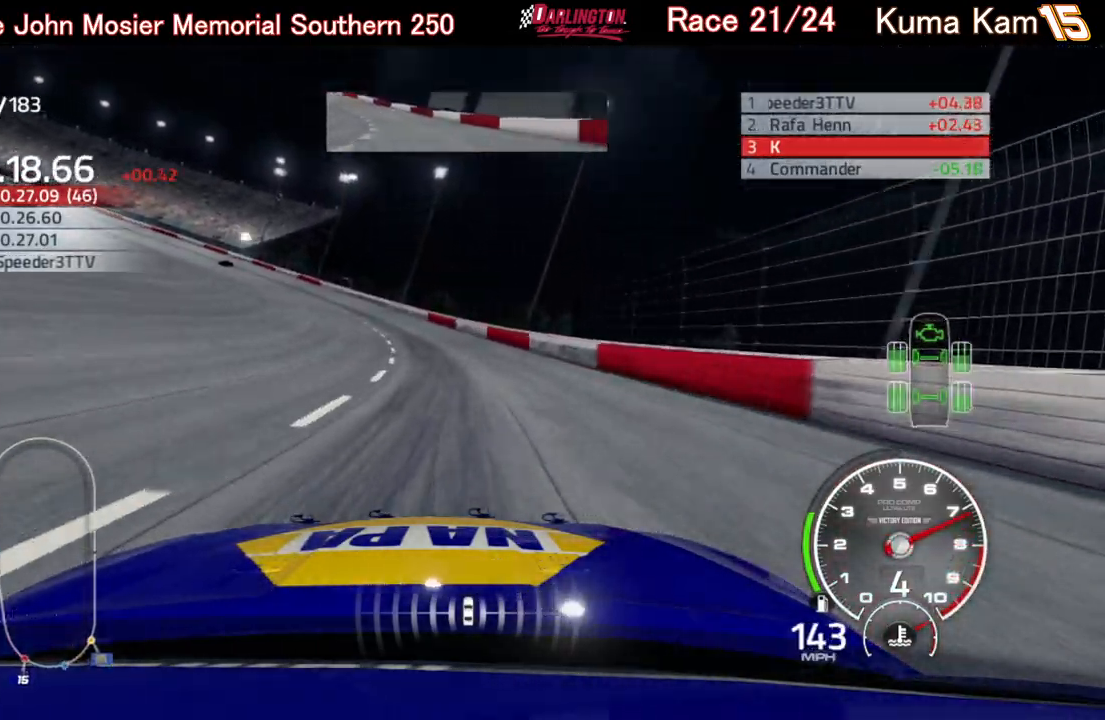
{"buttons": [], "left_stick": "left", "right_stick": "center", "events": [[317, "L2", "down"], [450, "L2", "up"]]}
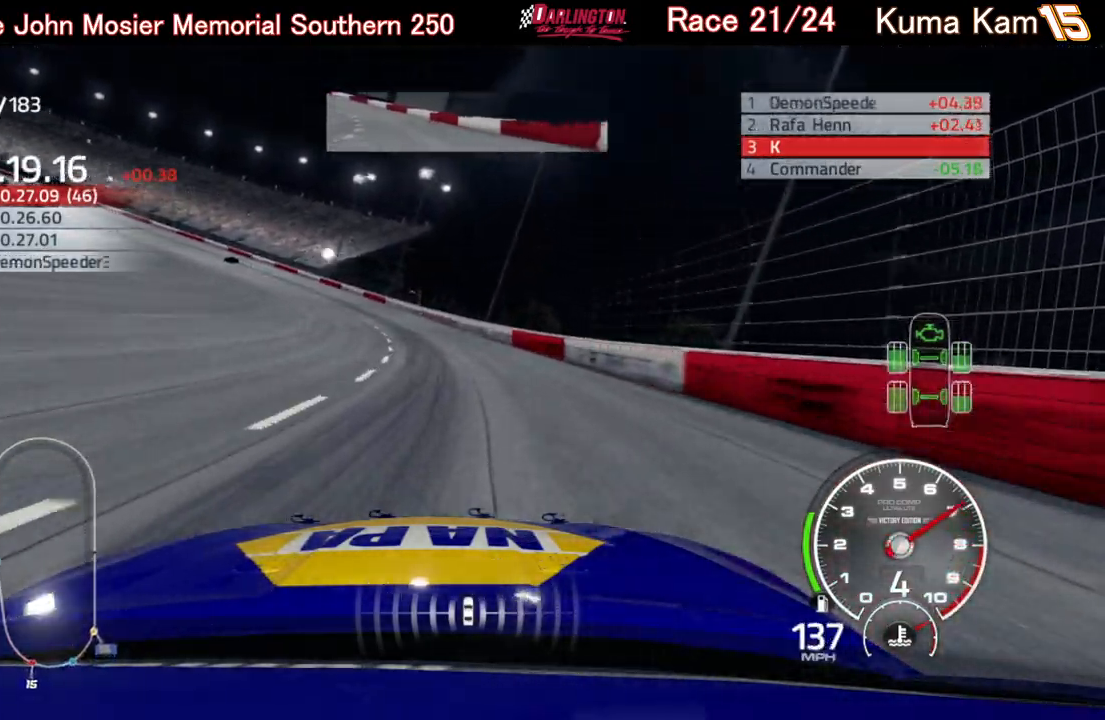
{"buttons": ["R2"], "left_stick": "left", "right_stick": "center", "events": [[167, "R2", "down"]]}
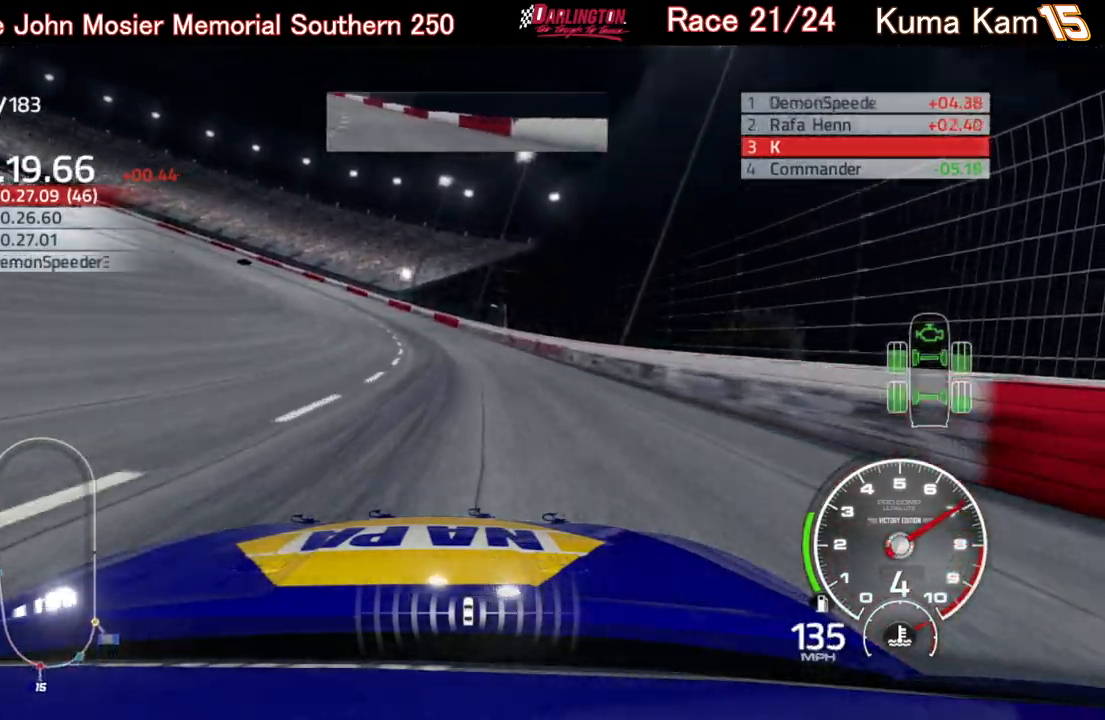
{"buttons": ["R2"], "left_stick": "left", "right_stick": "center", "events": []}
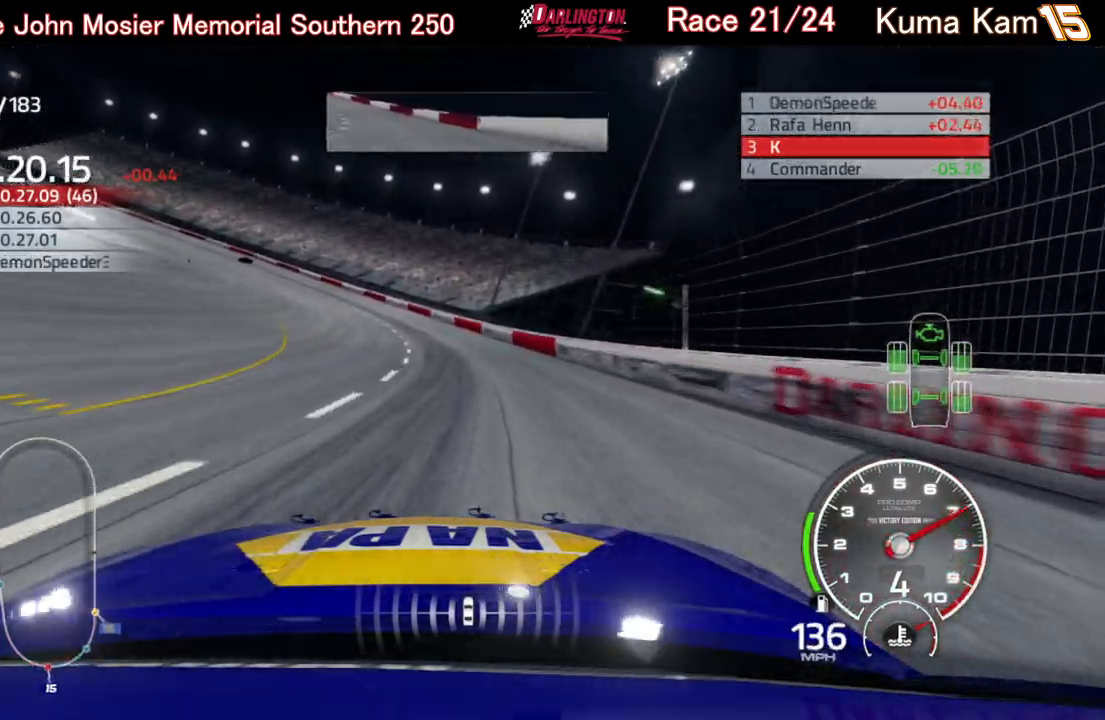
{"buttons": ["R2"], "left_stick": "left", "right_stick": "center", "events": []}
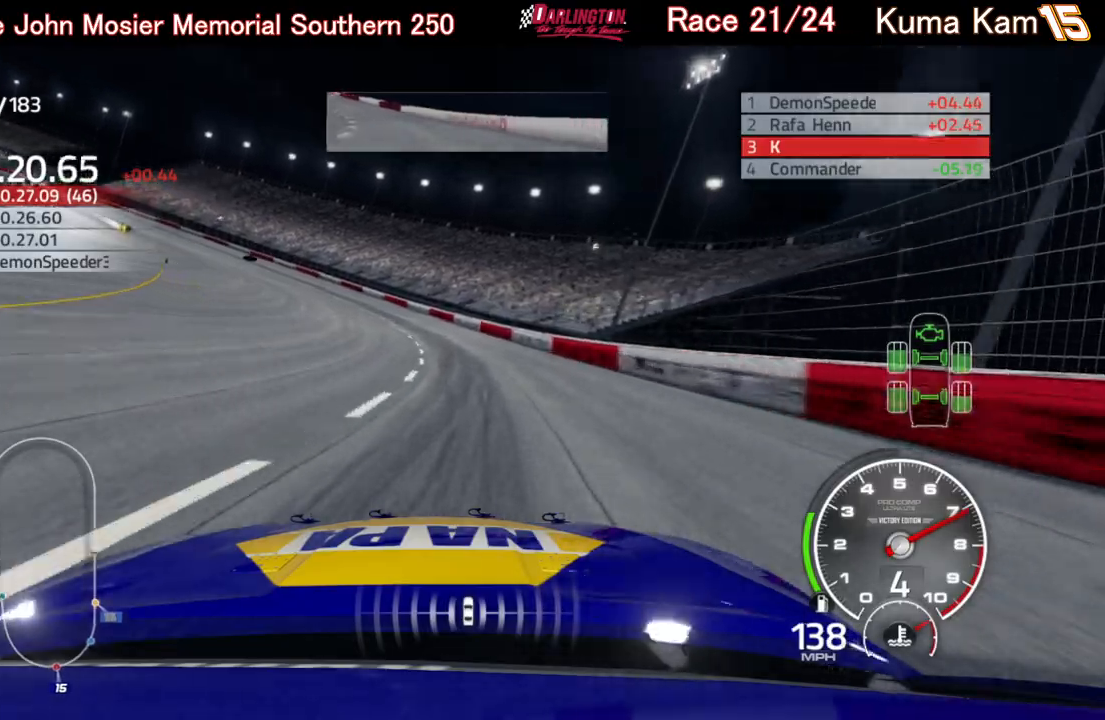
{"buttons": ["R2"], "left_stick": "left", "right_stick": "center", "events": []}
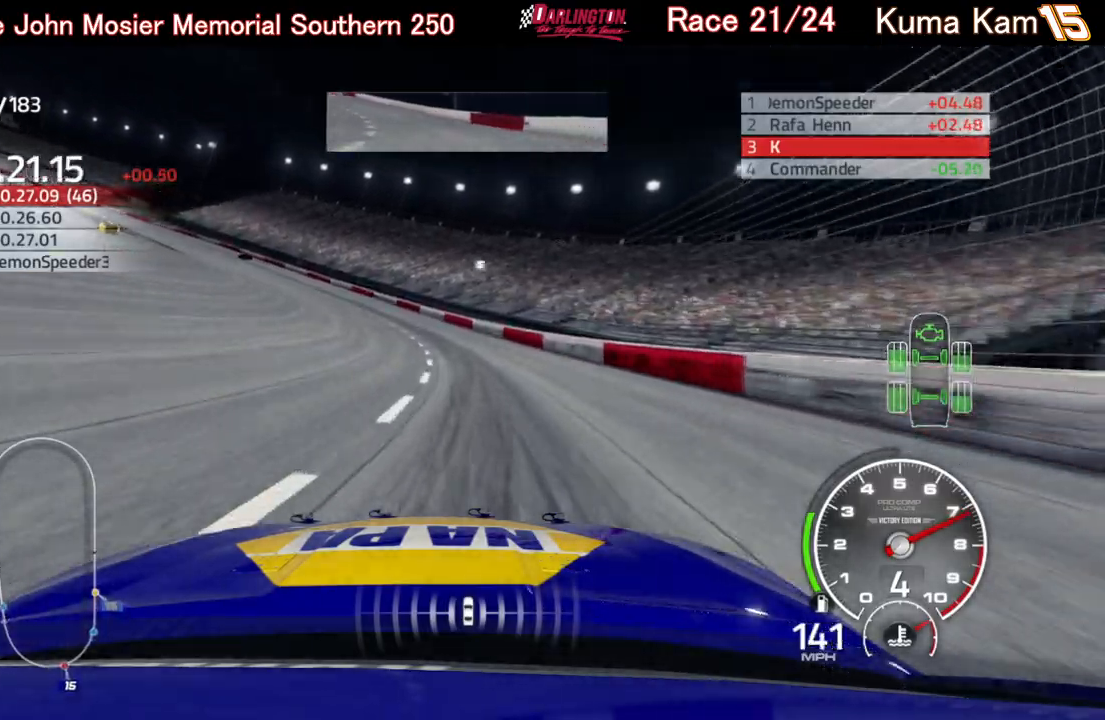
{"buttons": ["R2"], "left_stick": "left", "right_stick": "center", "events": []}
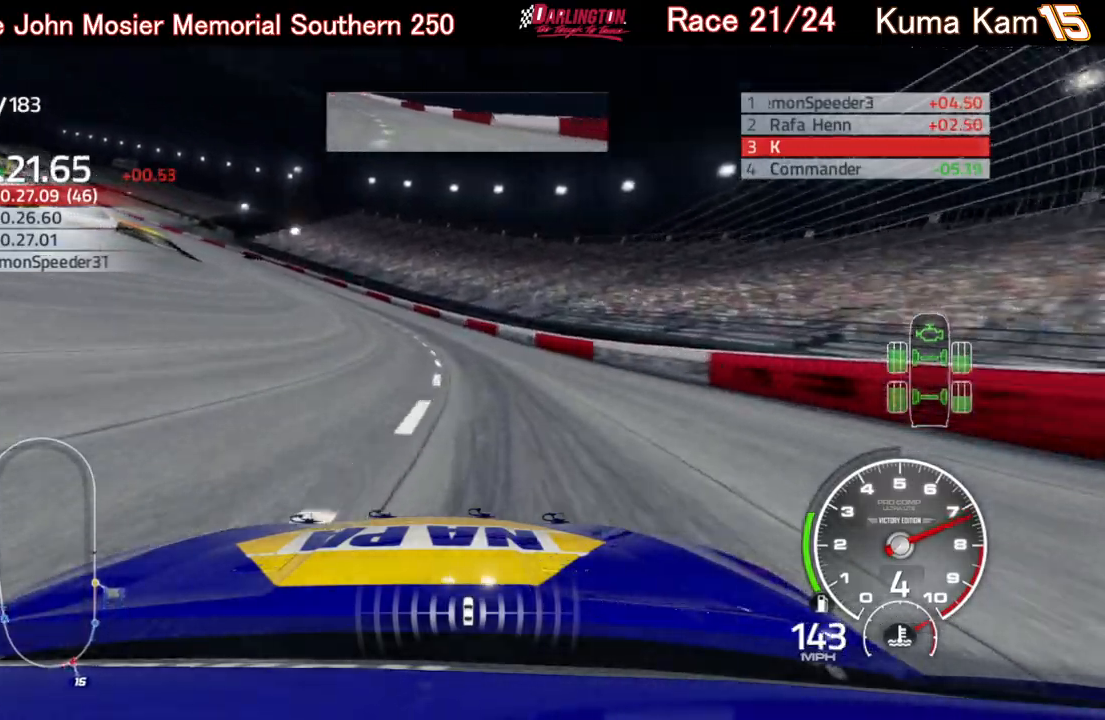
{"buttons": ["R2"], "left_stick": "left", "right_stick": "center", "events": []}
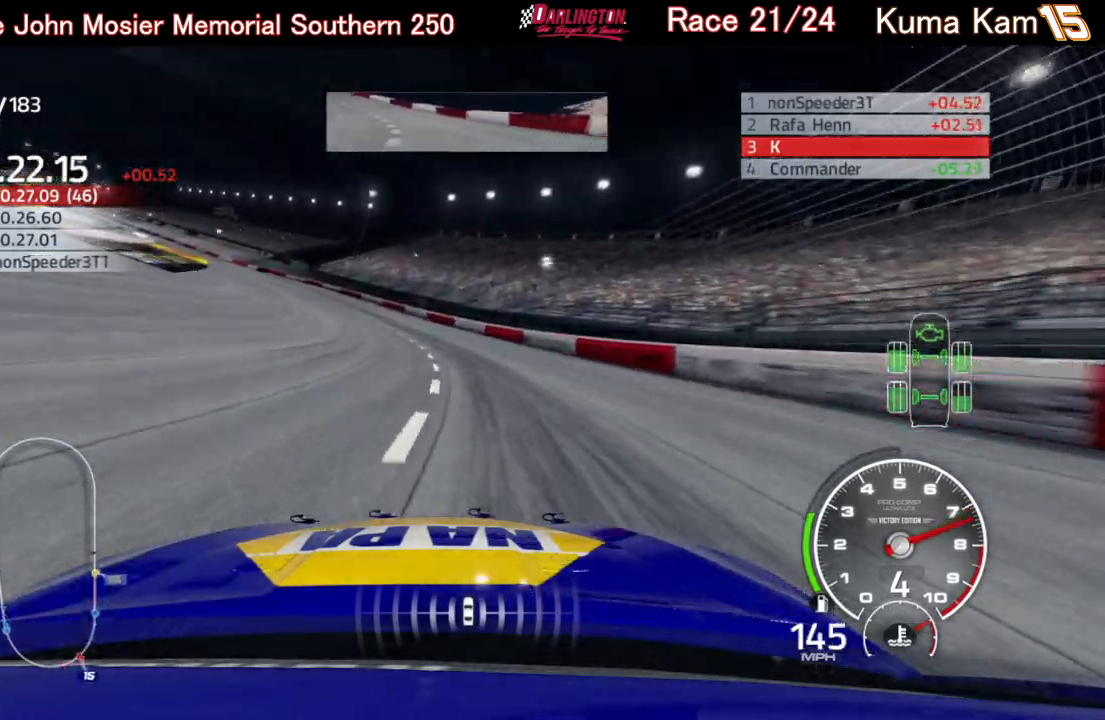
{"buttons": ["R2"], "left_stick": "left", "right_stick": "center", "events": [[317, "left_stick", "center"], [367, "left_stick", "left"]]}
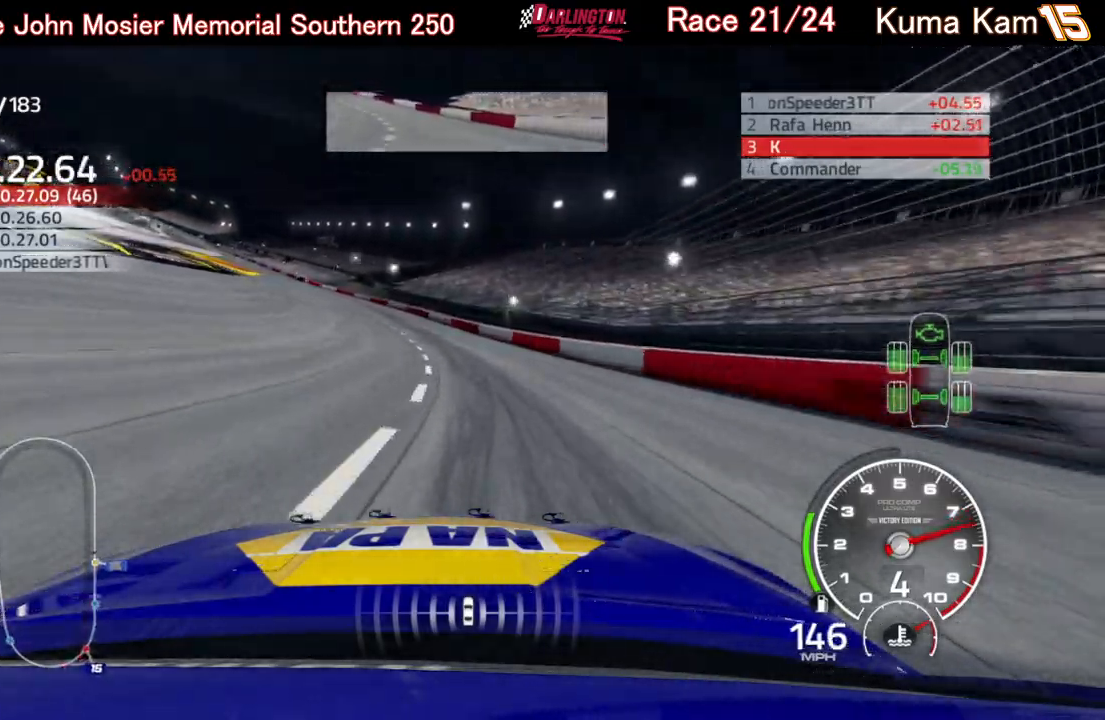
{"buttons": ["R2"], "left_stick": "left", "right_stick": "center", "events": []}
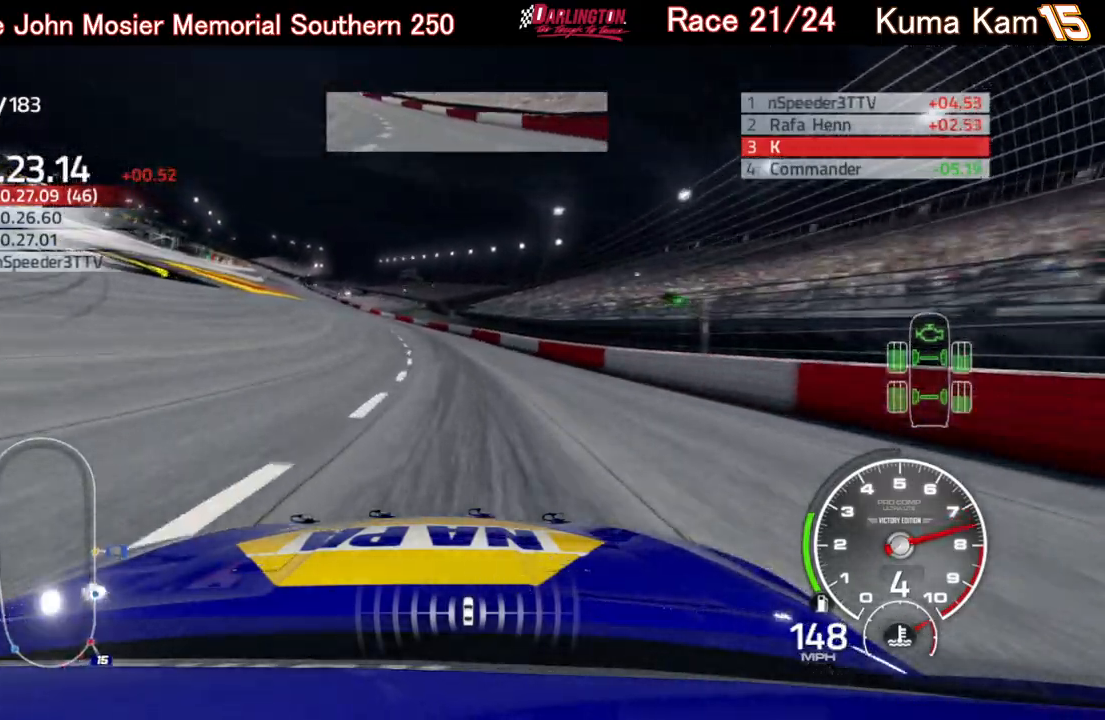
{"buttons": ["R2"], "left_stick": "left", "right_stick": "center", "events": [[283, "left_stick", "center"], [367, "left_stick", "left"]]}
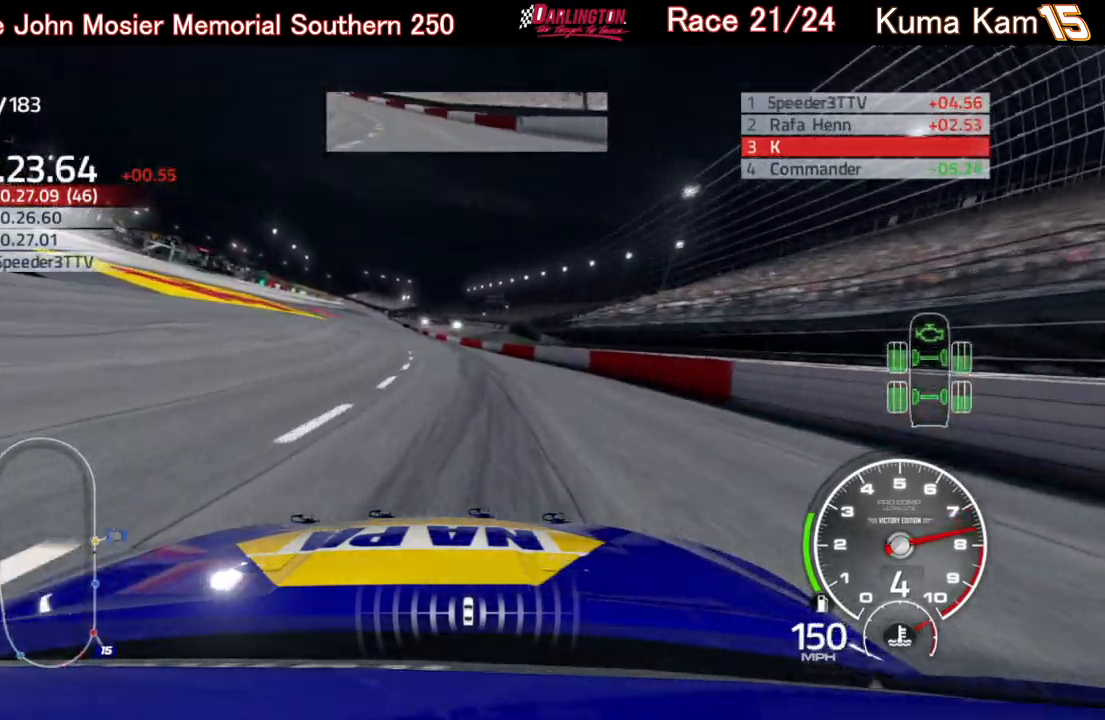
{"buttons": ["R2"], "left_stick": "left", "right_stick": "center", "events": [[33, "left_stick", "center"], [400, "left_stick", "left"]]}
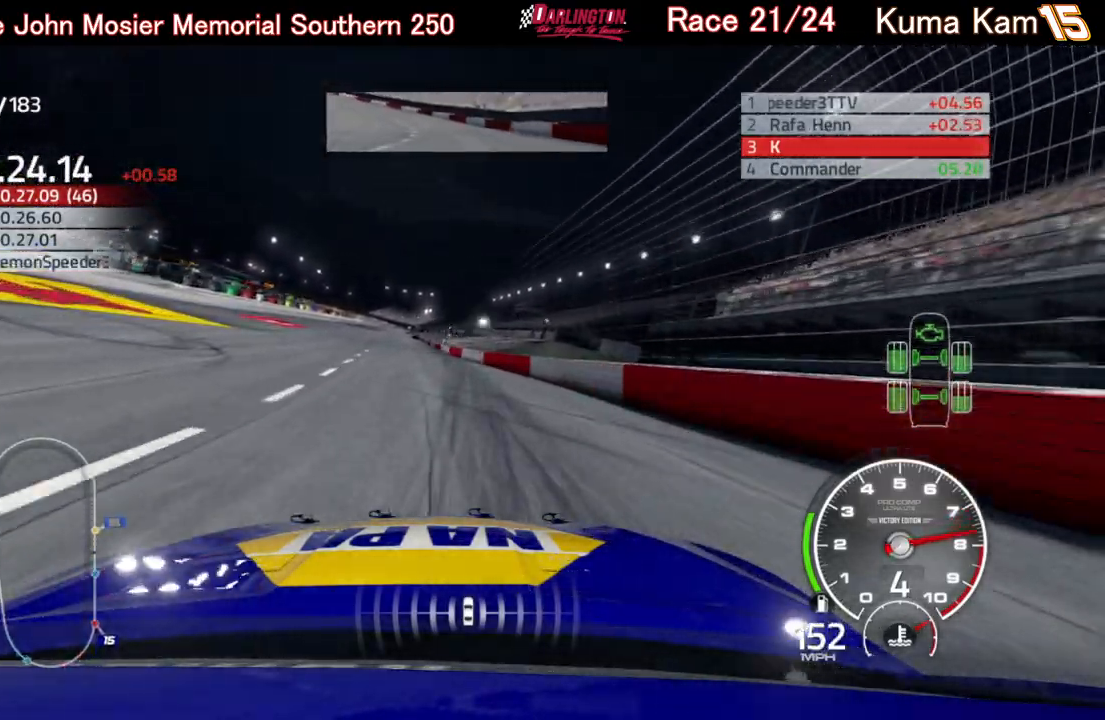
{"buttons": ["R2"], "left_stick": "center", "right_stick": "center", "events": [[150, "left_stick", "center"]]}
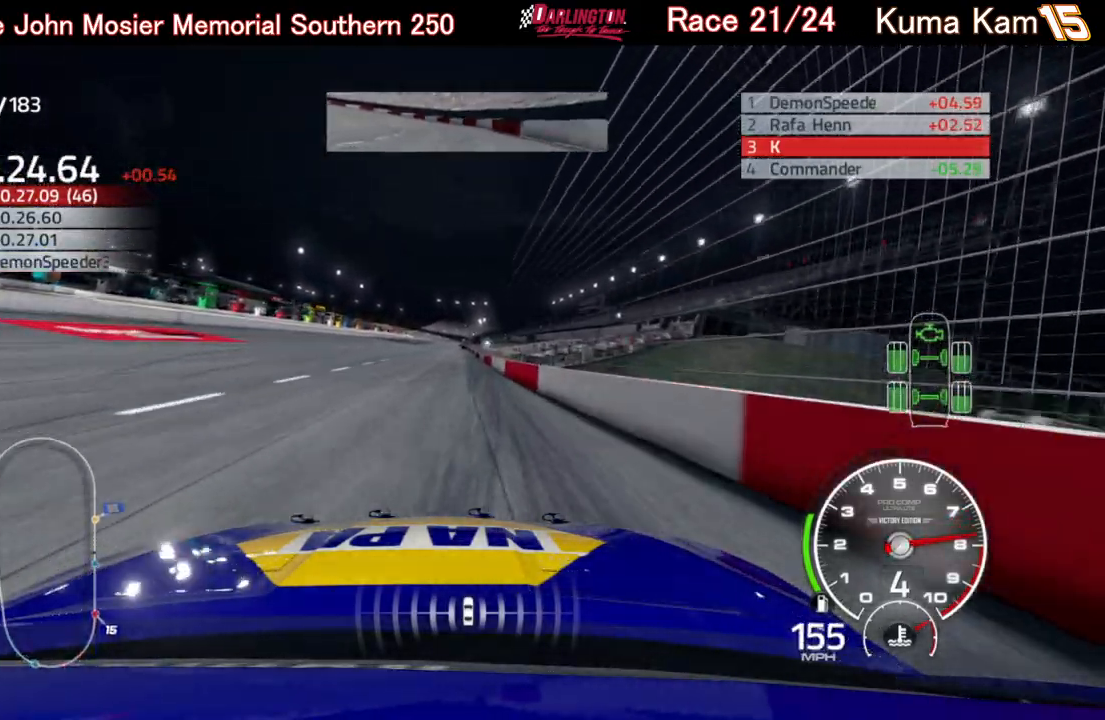
{"buttons": ["R2"], "left_stick": "center", "right_stick": "center", "events": [[200, "left_stick", "left"], [333, "left_stick", "center"]]}
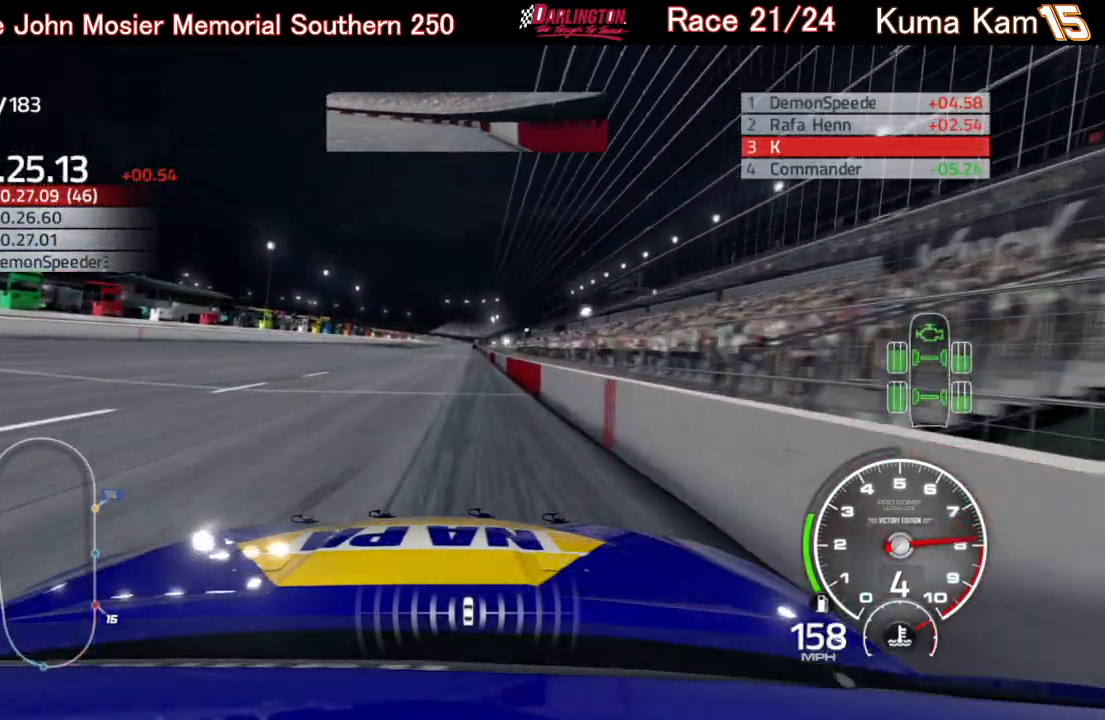
{"buttons": ["R2"], "left_stick": "up-right", "right_stick": "center", "events": [[50, "left_stick", "up-right"], [200, "left_stick", "center"], [383, "left_stick", "up-right"]]}
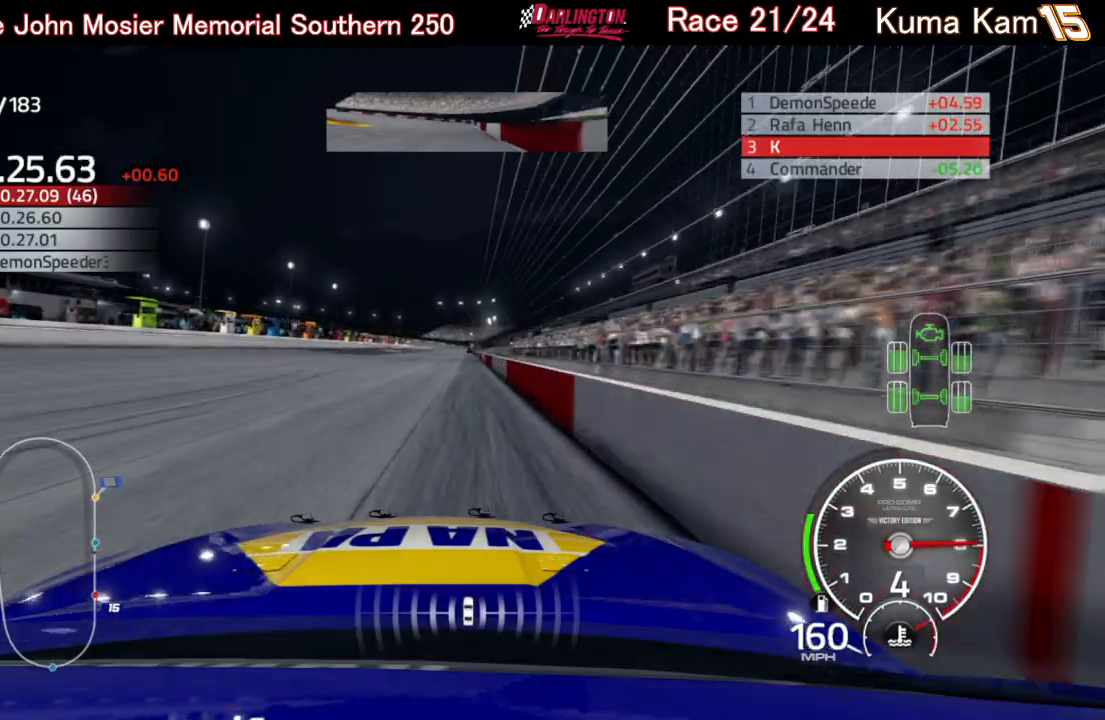
{"buttons": ["R2"], "left_stick": "center", "right_stick": "center", "events": [[17, "left_stick", "center"], [200, "left_stick", "up-right"], [317, "left_stick", "center"]]}